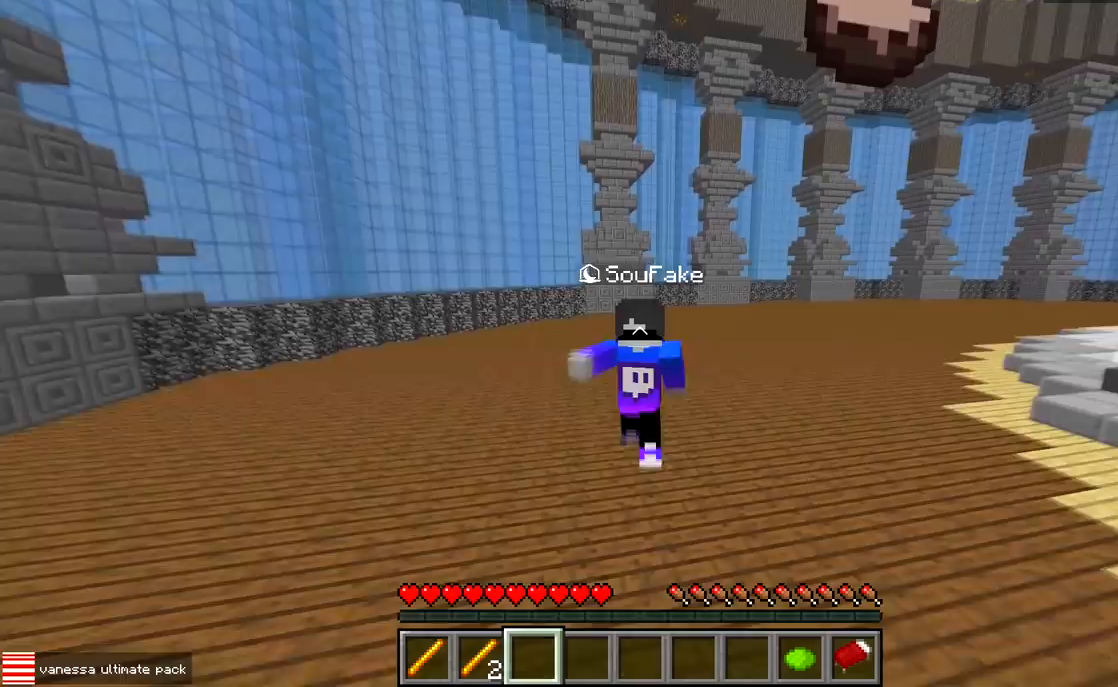
Gameplay with keyboard; each line is a JSON object with the keys held at the frame after it. "events" lists presses ("down") and releases ("up") of "a", "d", "s" and "w" between this image and that frame as [ms after this image, input, new state], when the widget could be followed in between. No other keys are recorded. Mouse input is not recorded.
{"keys": ["d", "w"], "events": [[83, "d", "down"]]}
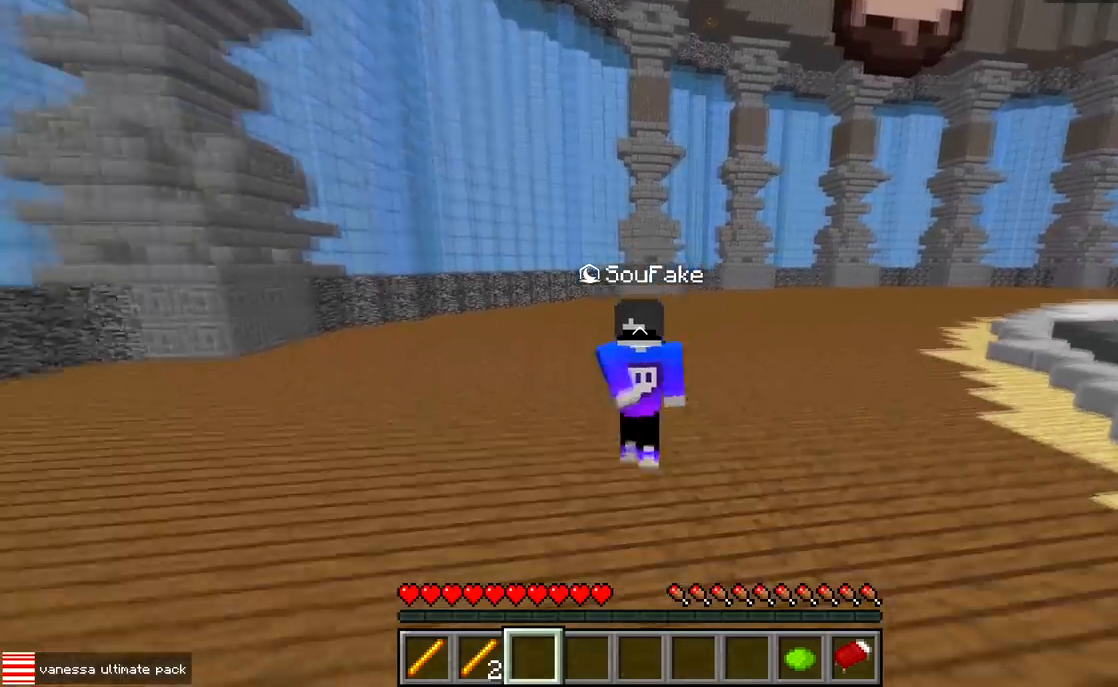
{"keys": ["w"], "events": [[150, "d", "up"]]}
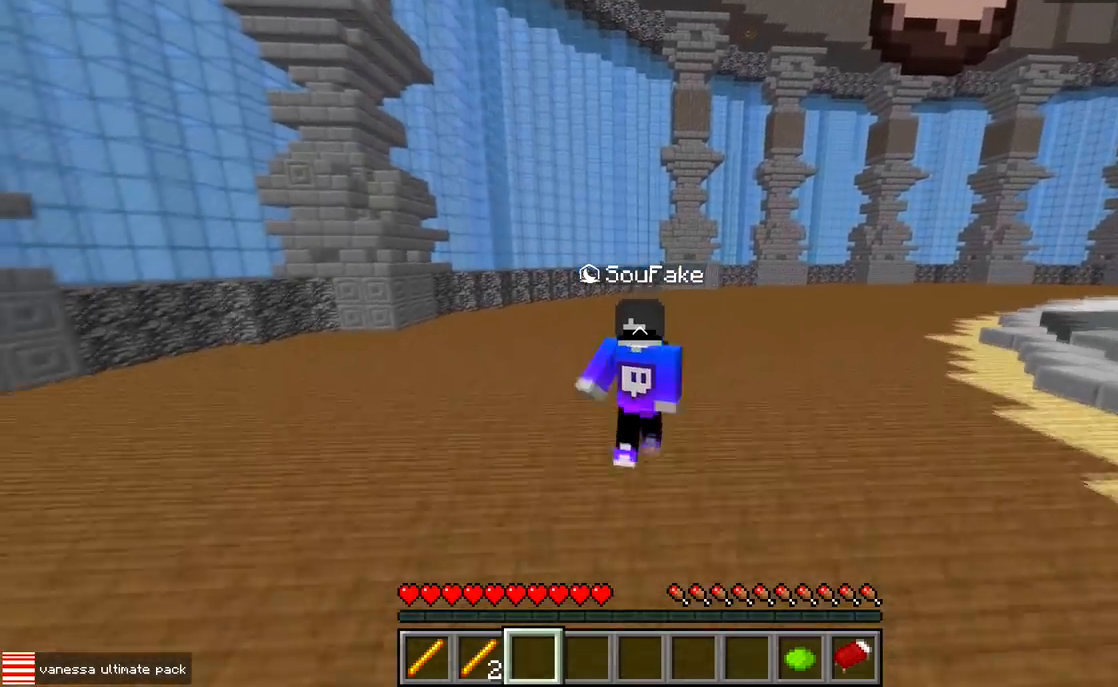
{"keys": ["w"], "events": [[117, "d", "down"], [367, "d", "up"]]}
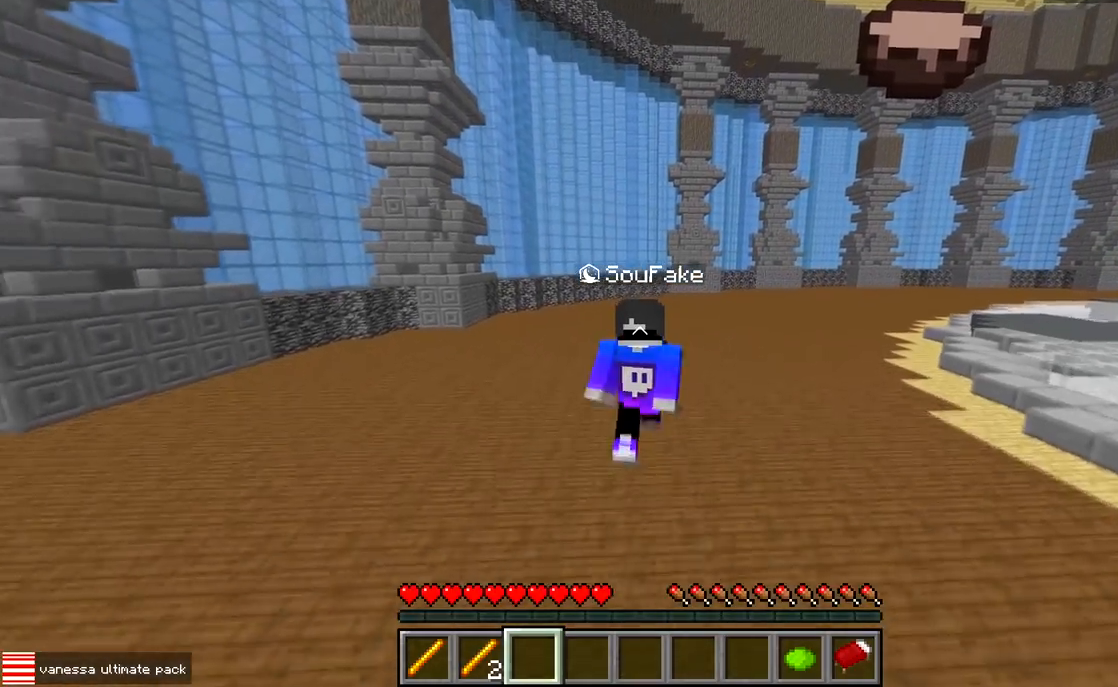
{"keys": ["w"], "events": []}
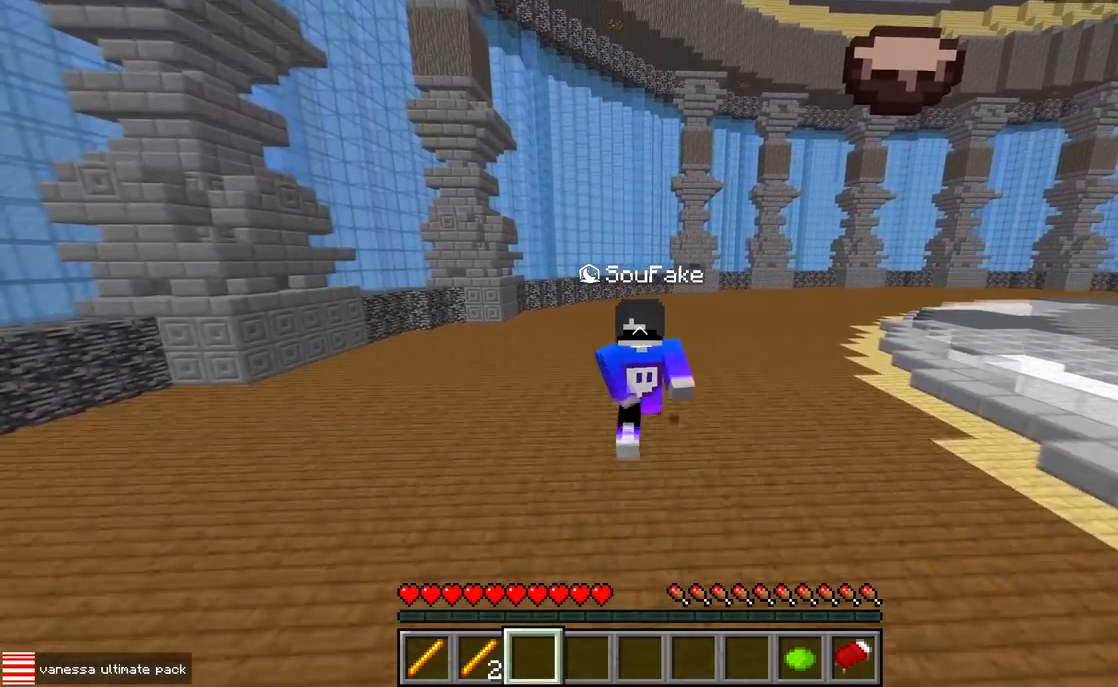
{"keys": ["w"], "events": []}
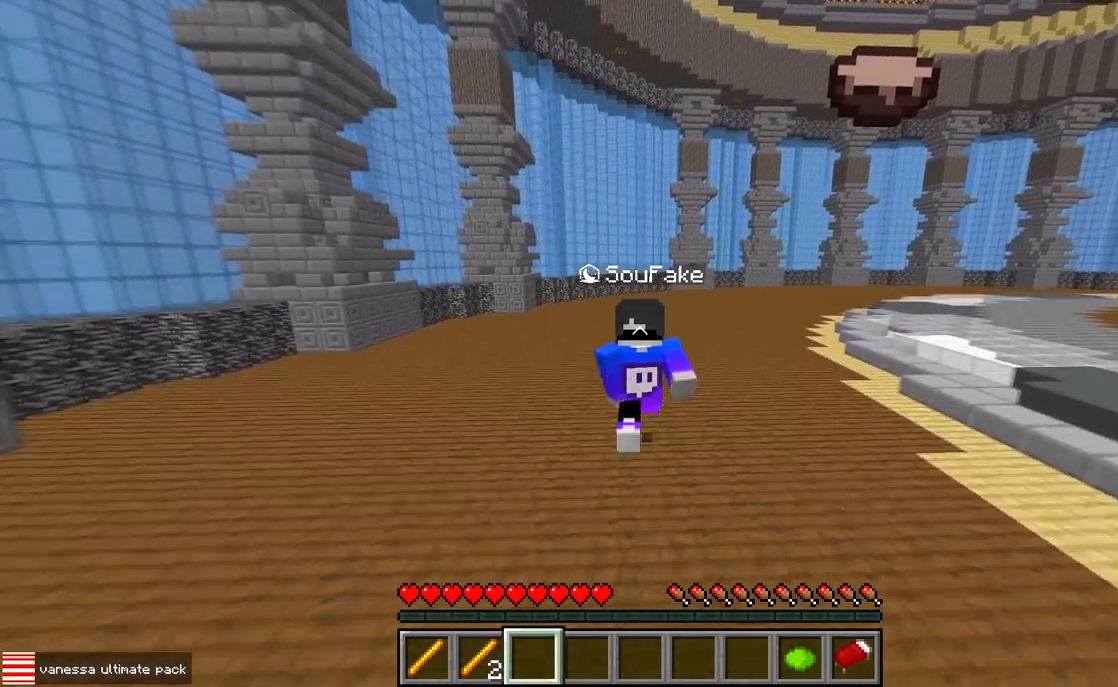
{"keys": ["w"], "events": []}
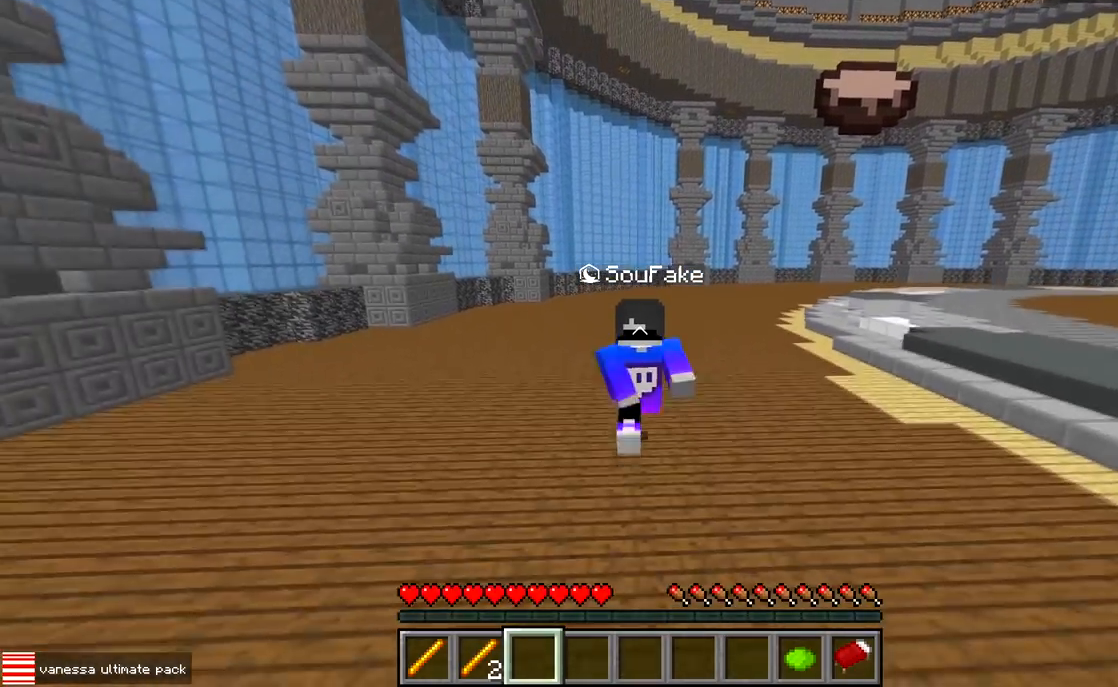
{"keys": ["w"], "events": []}
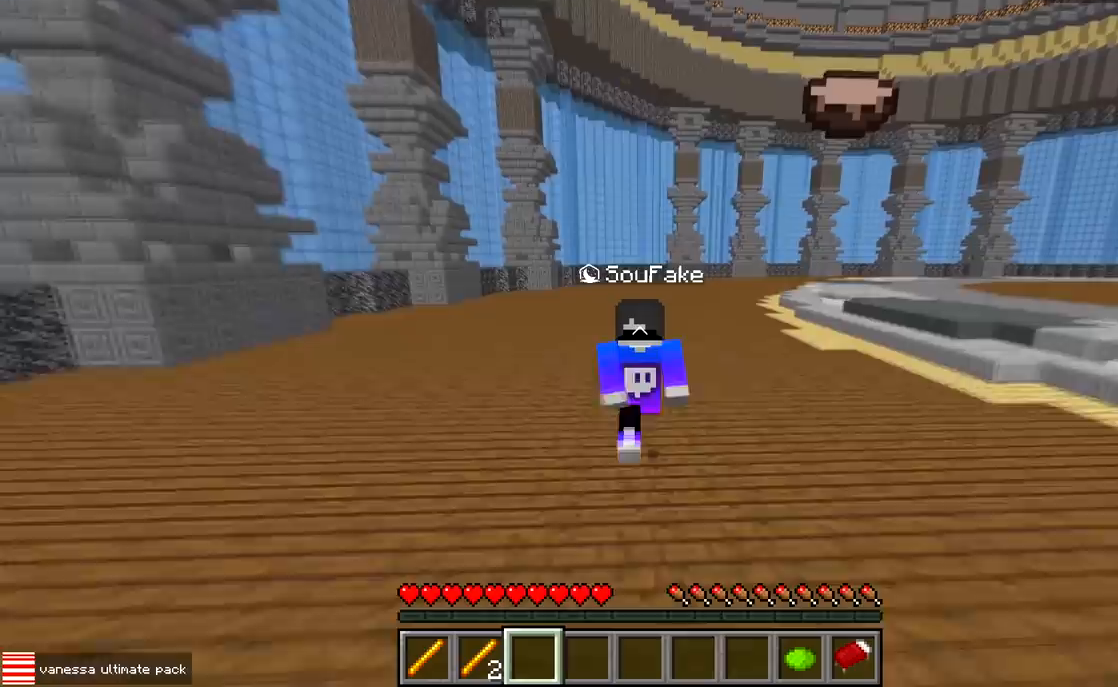
{"keys": ["w"], "events": []}
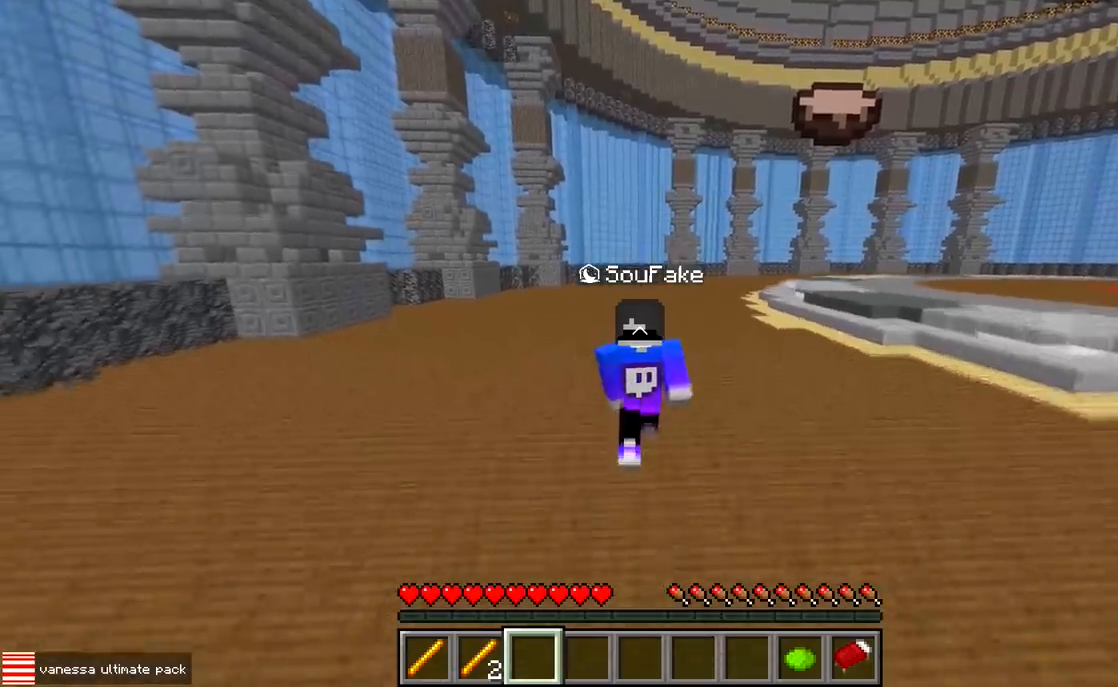
{"keys": ["w"], "events": [[50, "a", "down"], [417, "a", "up"]]}
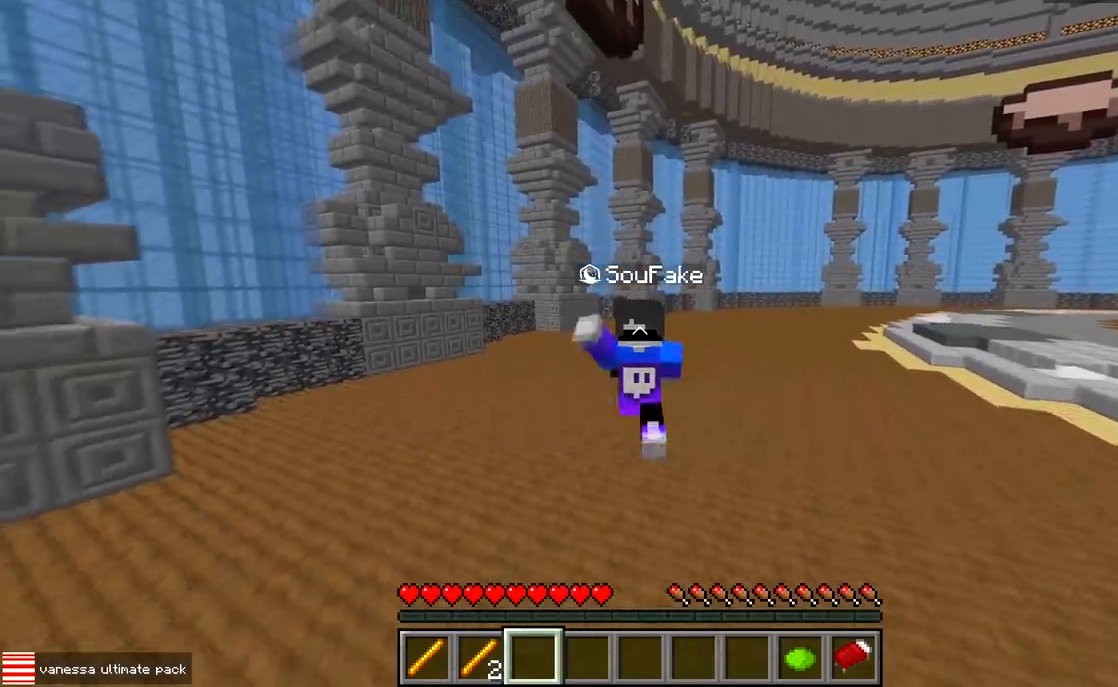
{"keys": ["w"], "events": []}
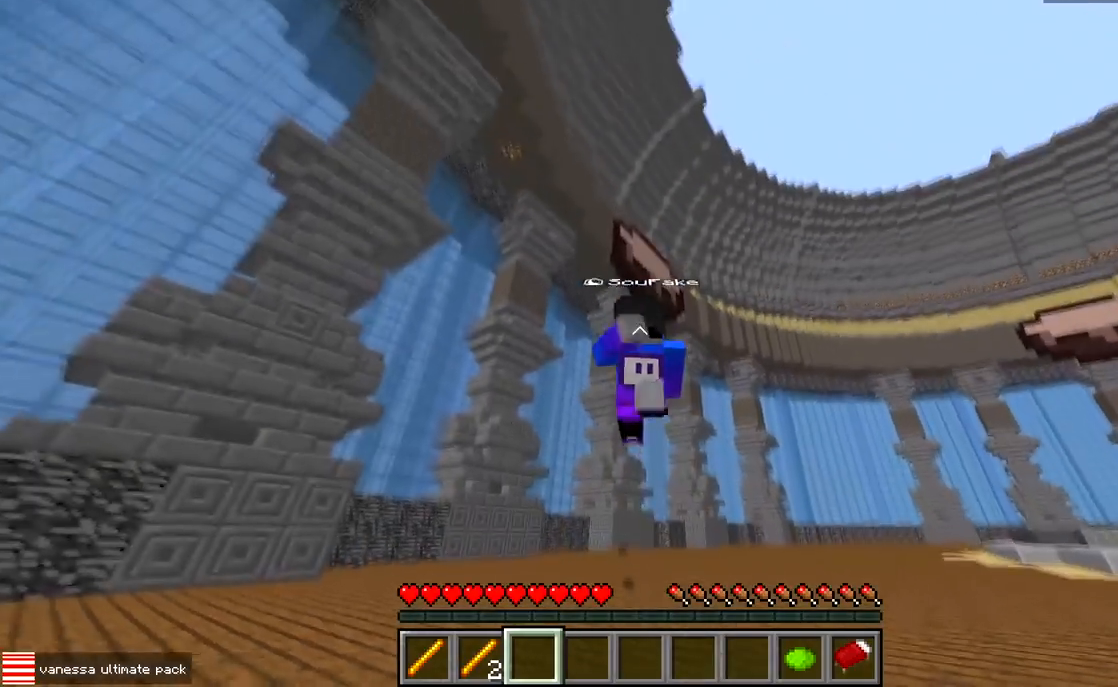
{"keys": ["w"], "events": []}
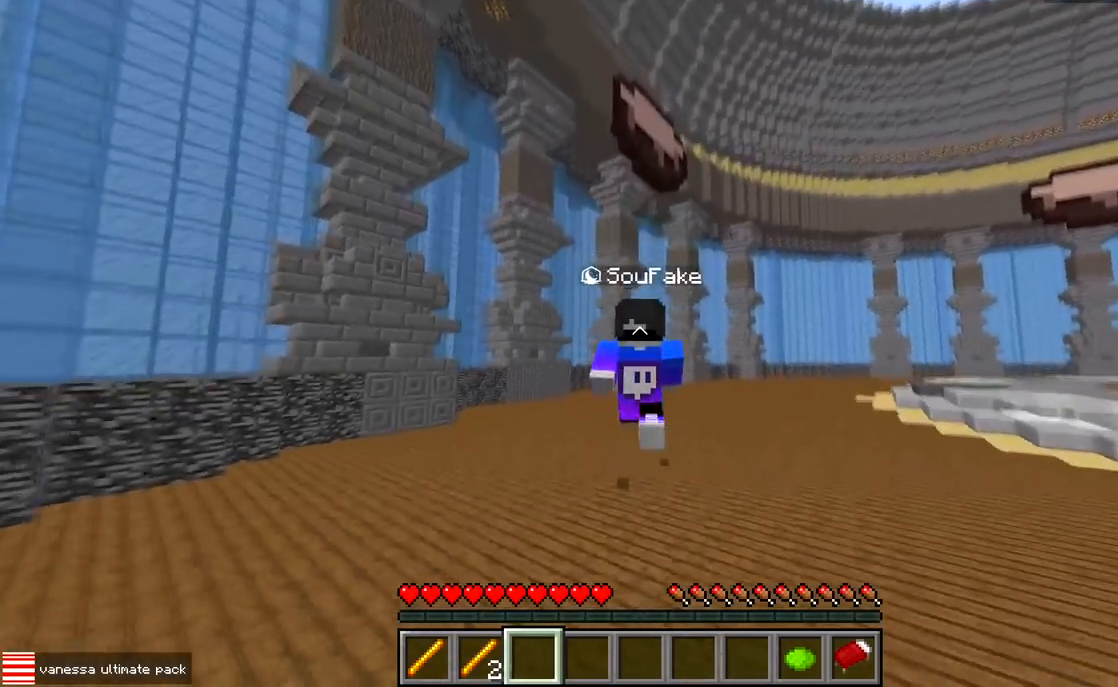
{"keys": ["w"], "events": []}
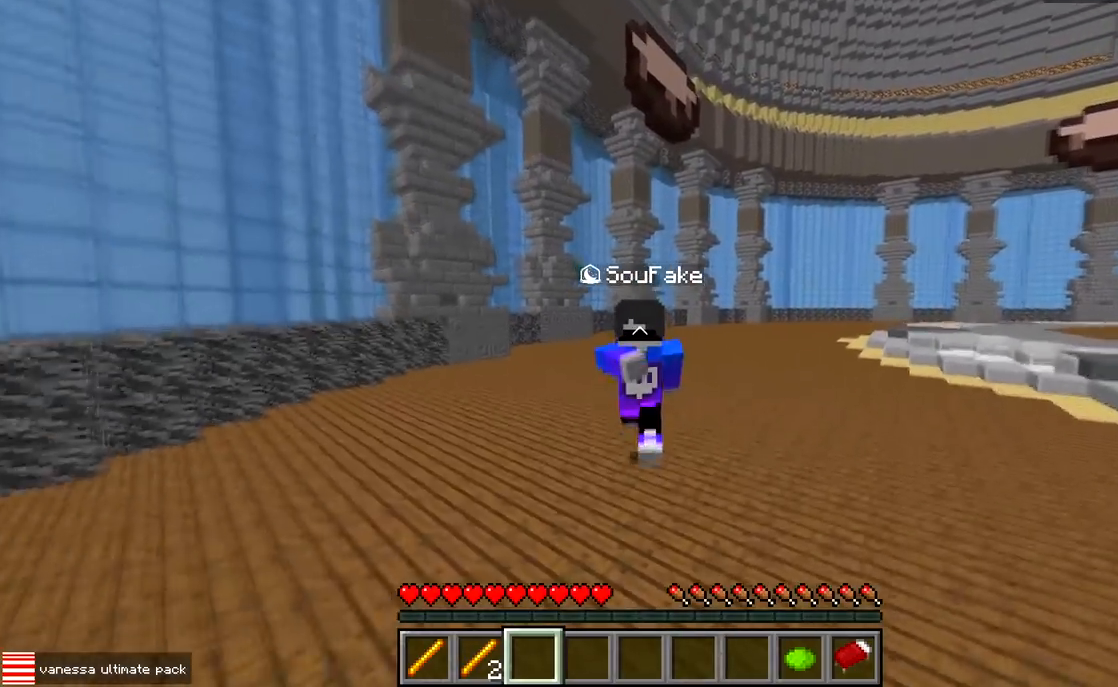
{"keys": ["w"], "events": []}
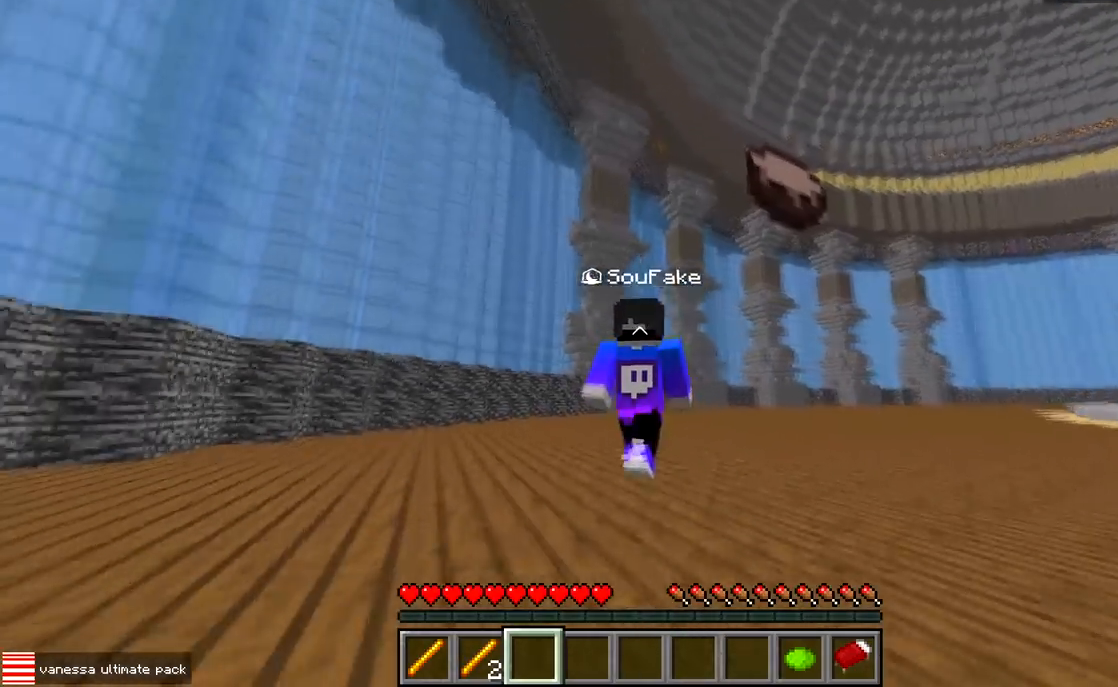
{"keys": ["w"], "events": []}
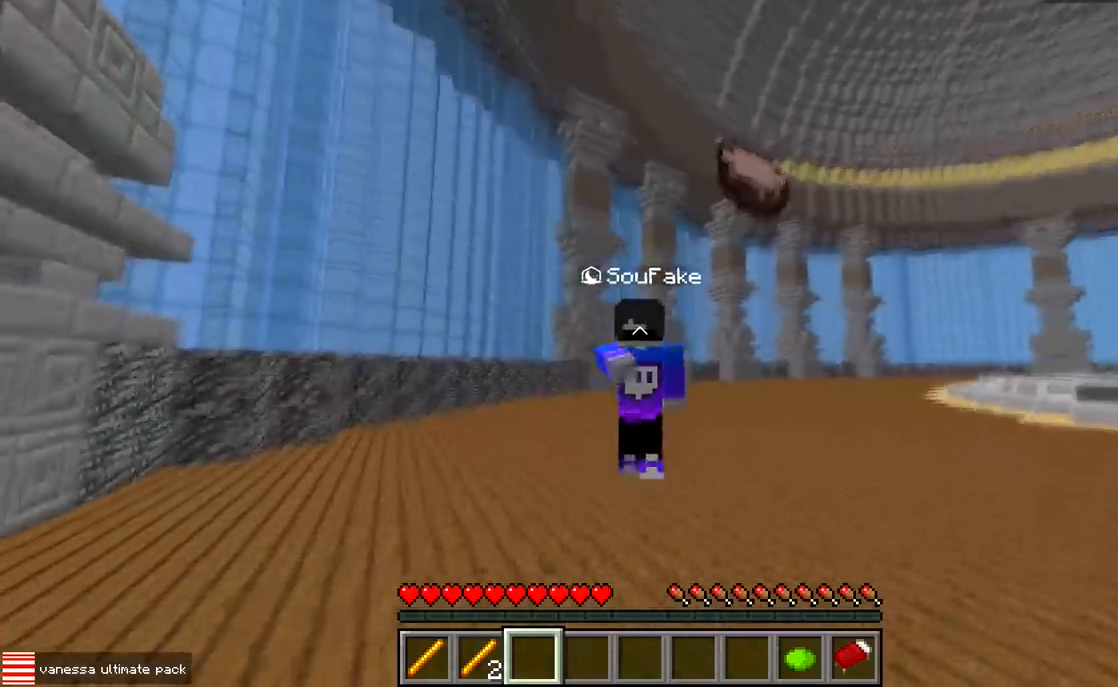
{"keys": ["w"], "events": []}
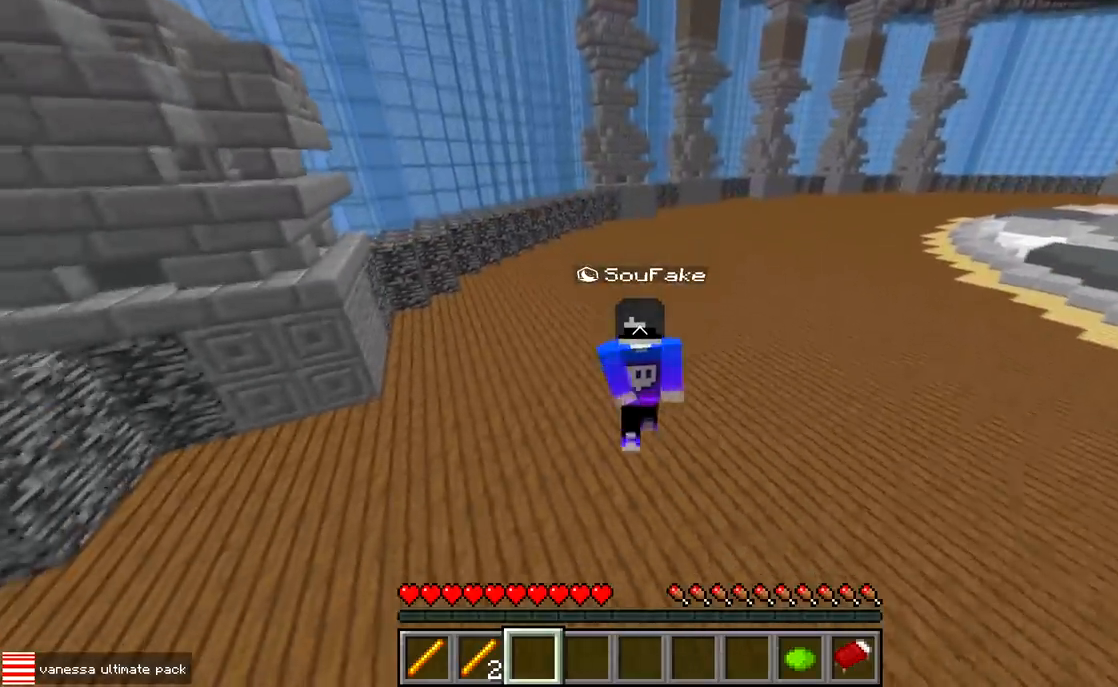
{"keys": ["w"], "events": []}
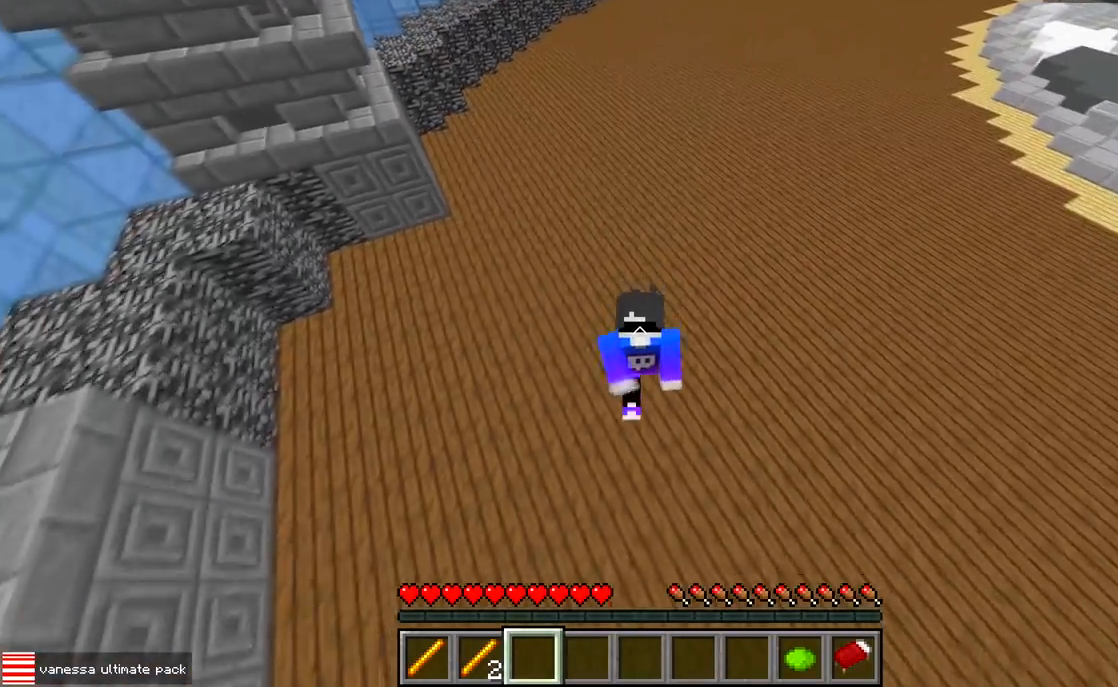
{"keys": ["w"], "events": []}
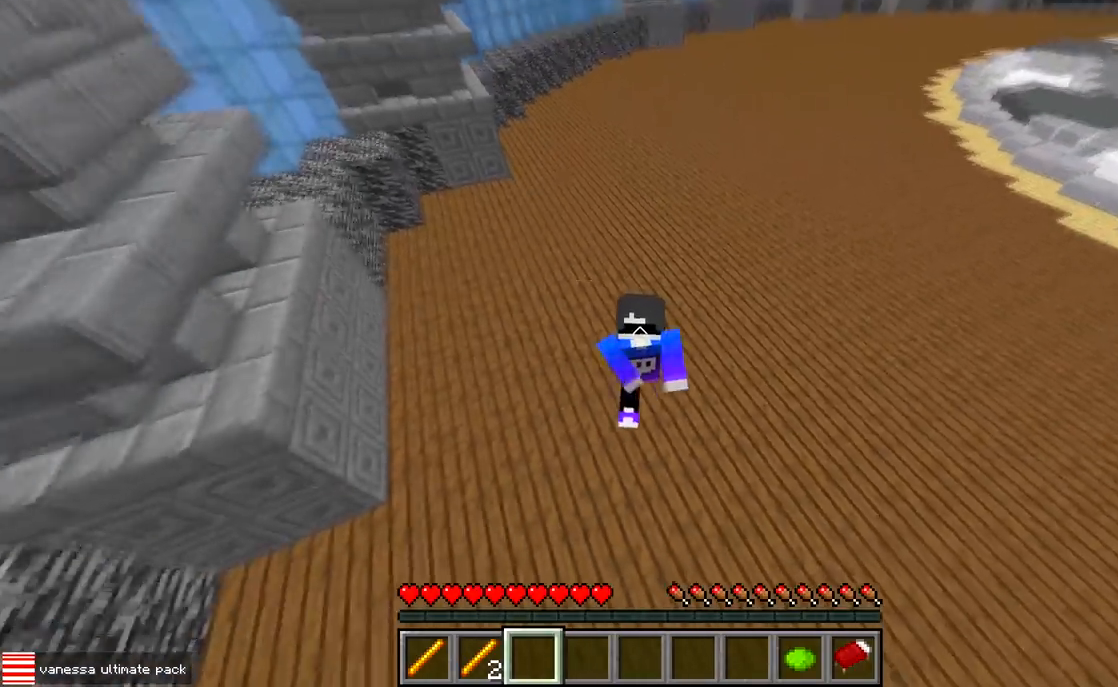
{"keys": ["w"], "events": []}
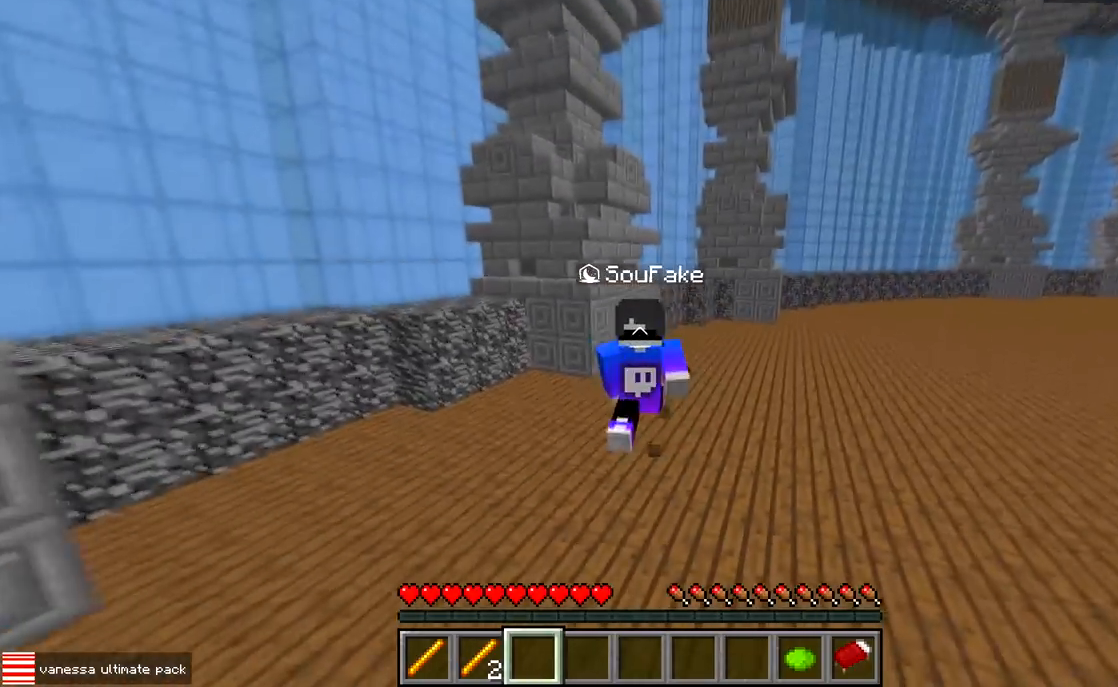
{"keys": ["w"], "events": []}
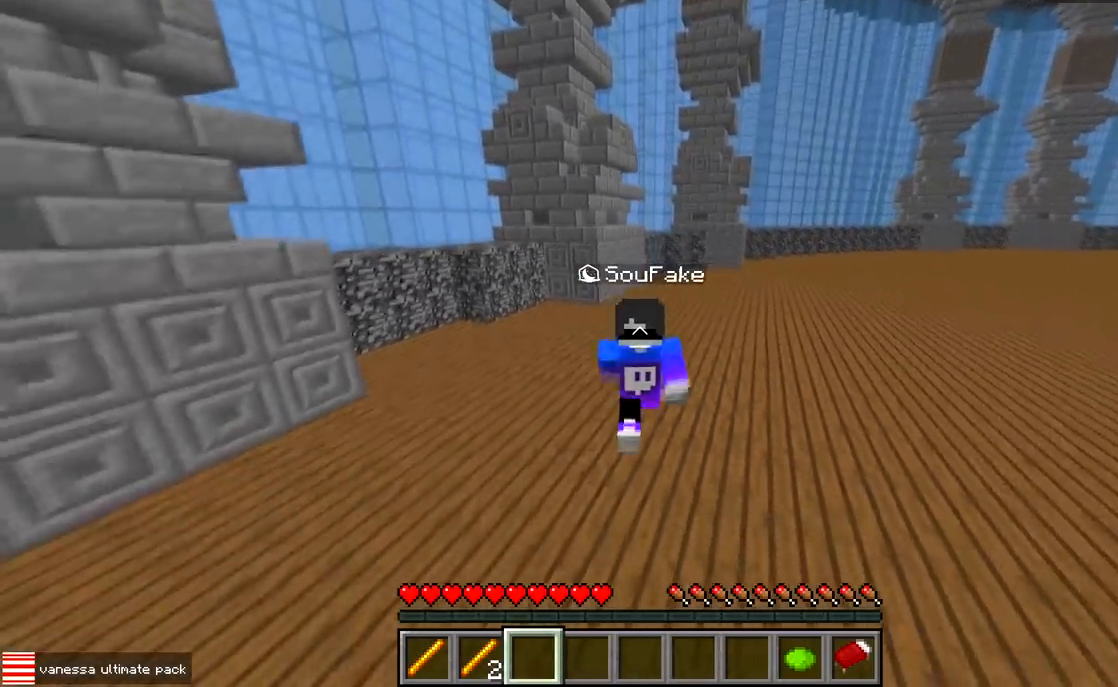
{"keys": ["w"], "events": []}
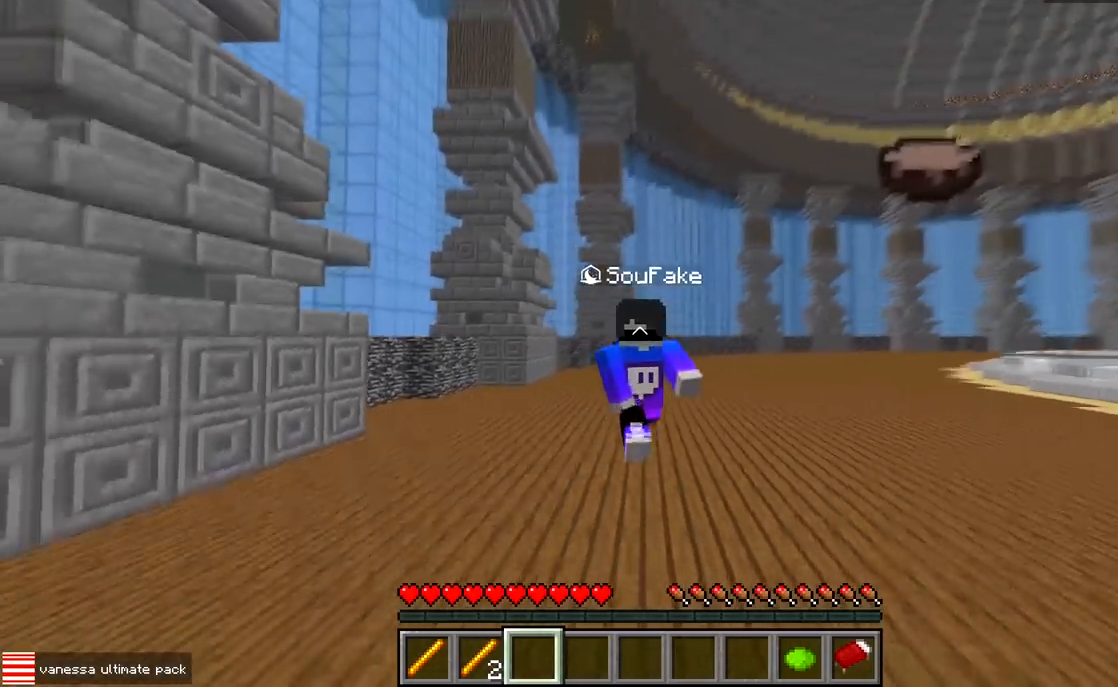
{"keys": ["w"], "events": []}
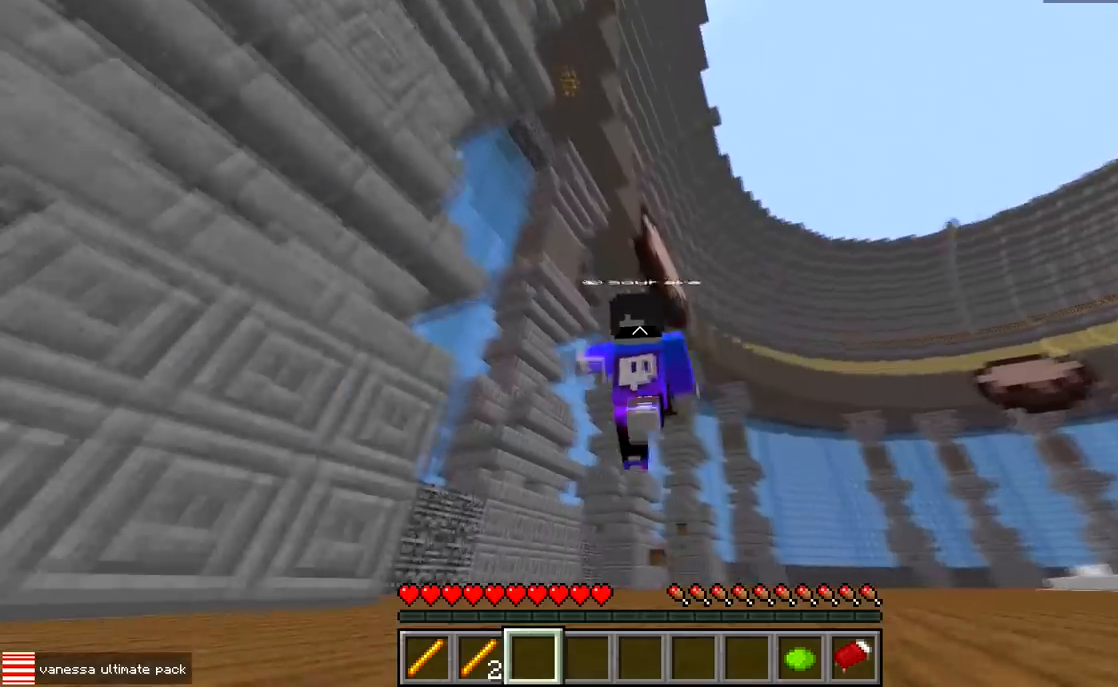
{"keys": ["w"], "events": []}
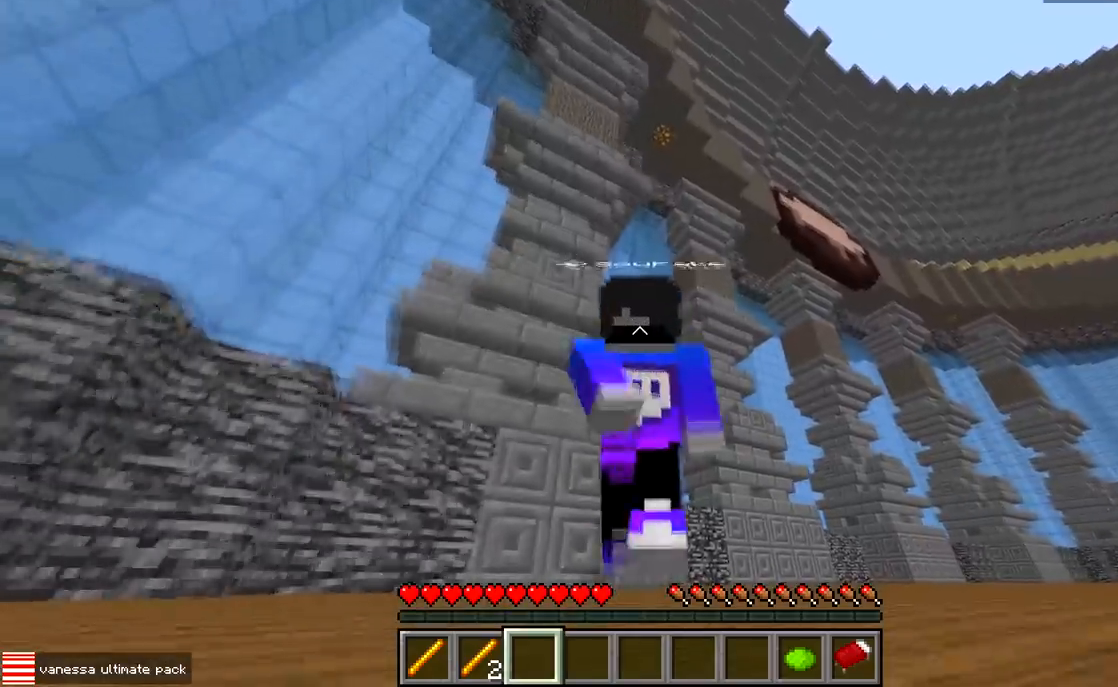
{"keys": ["w"], "events": []}
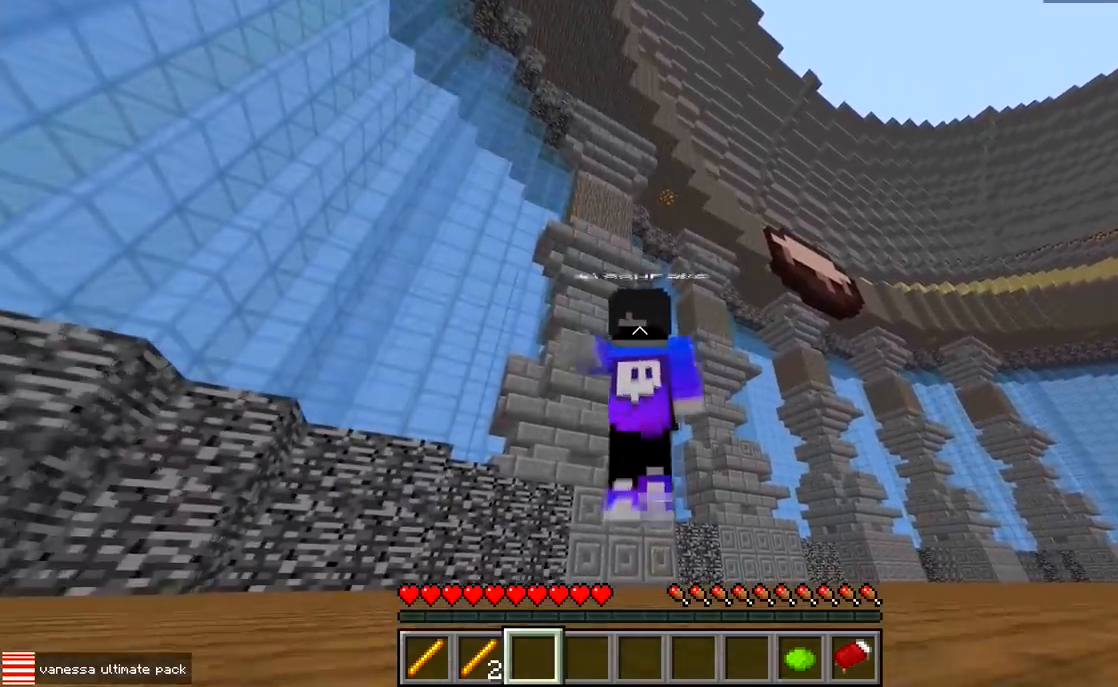
{"keys": ["w"], "events": []}
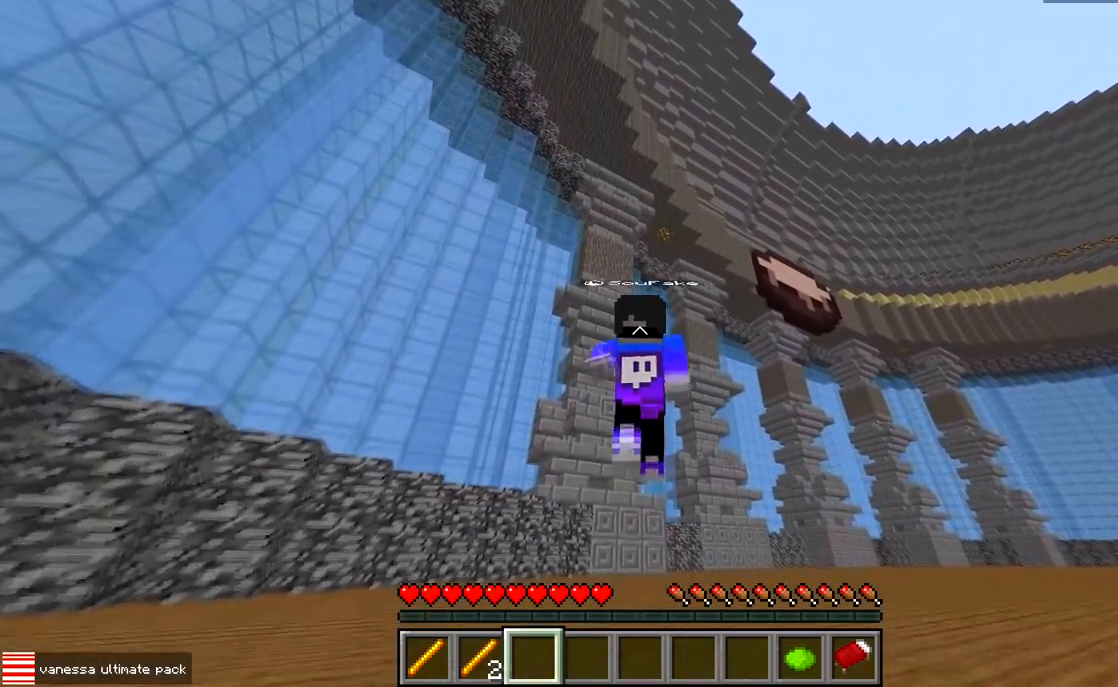
{"keys": ["w"], "events": []}
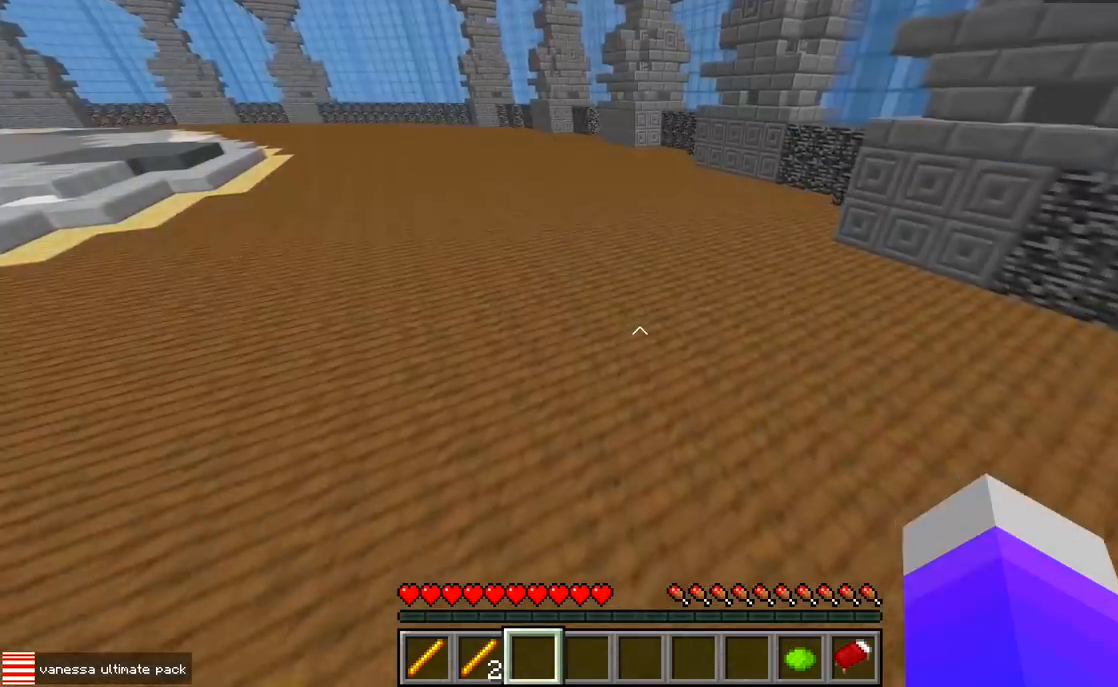
{"keys": ["w"], "events": []}
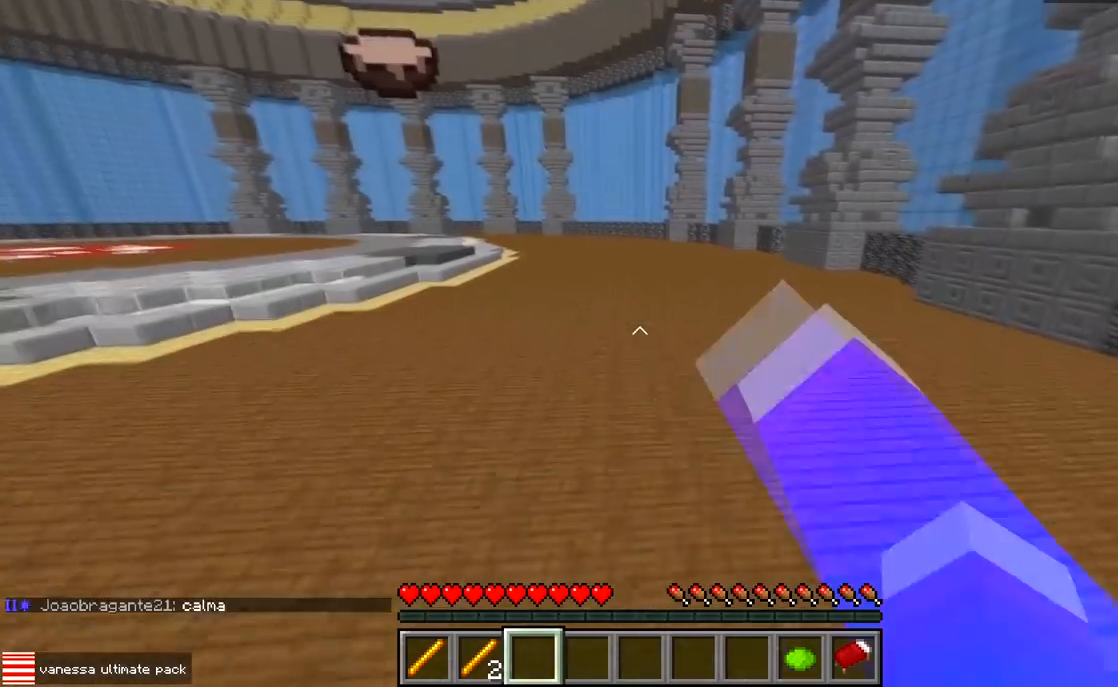
{"keys": ["w"], "events": []}
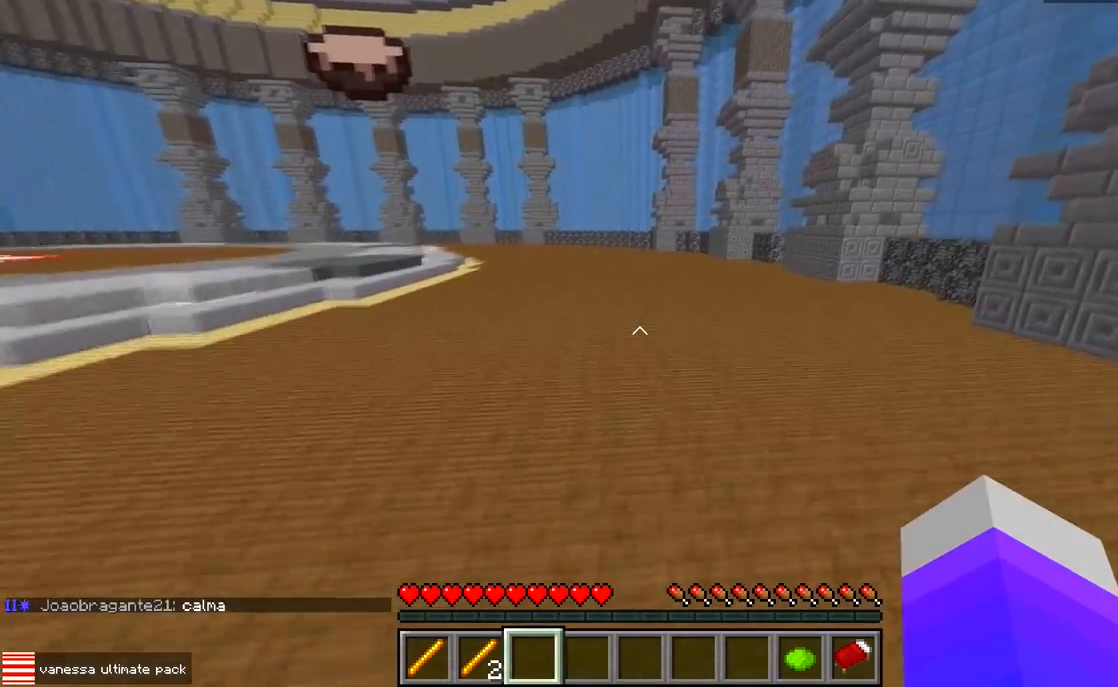
{"keys": ["w"], "events": []}
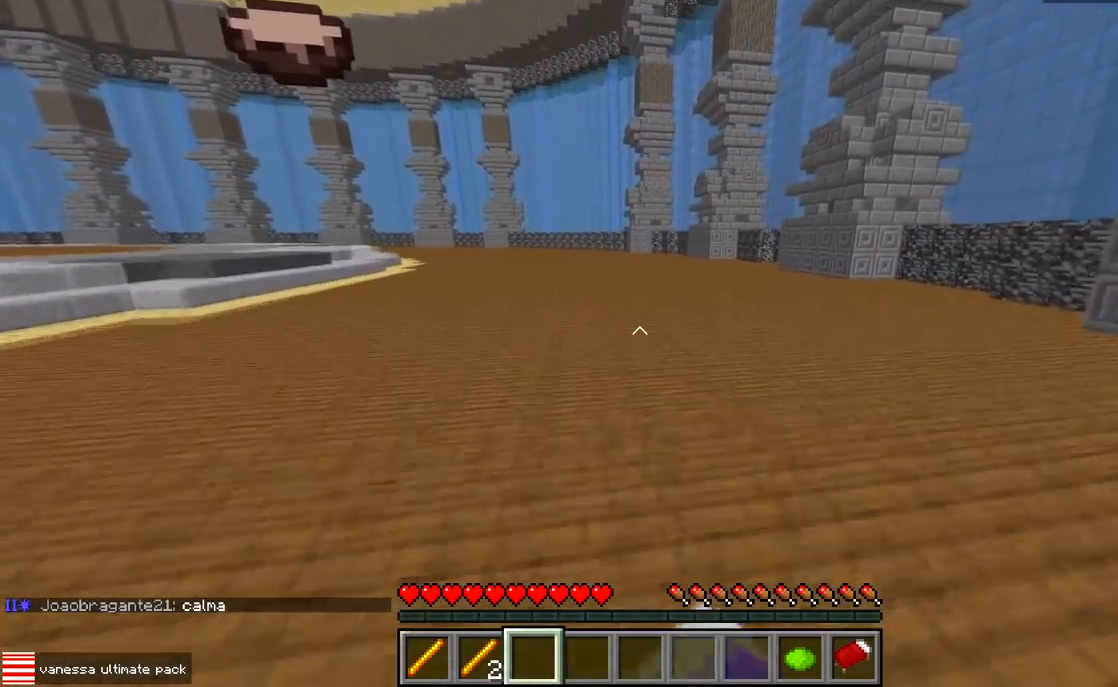
{"keys": ["w"], "events": []}